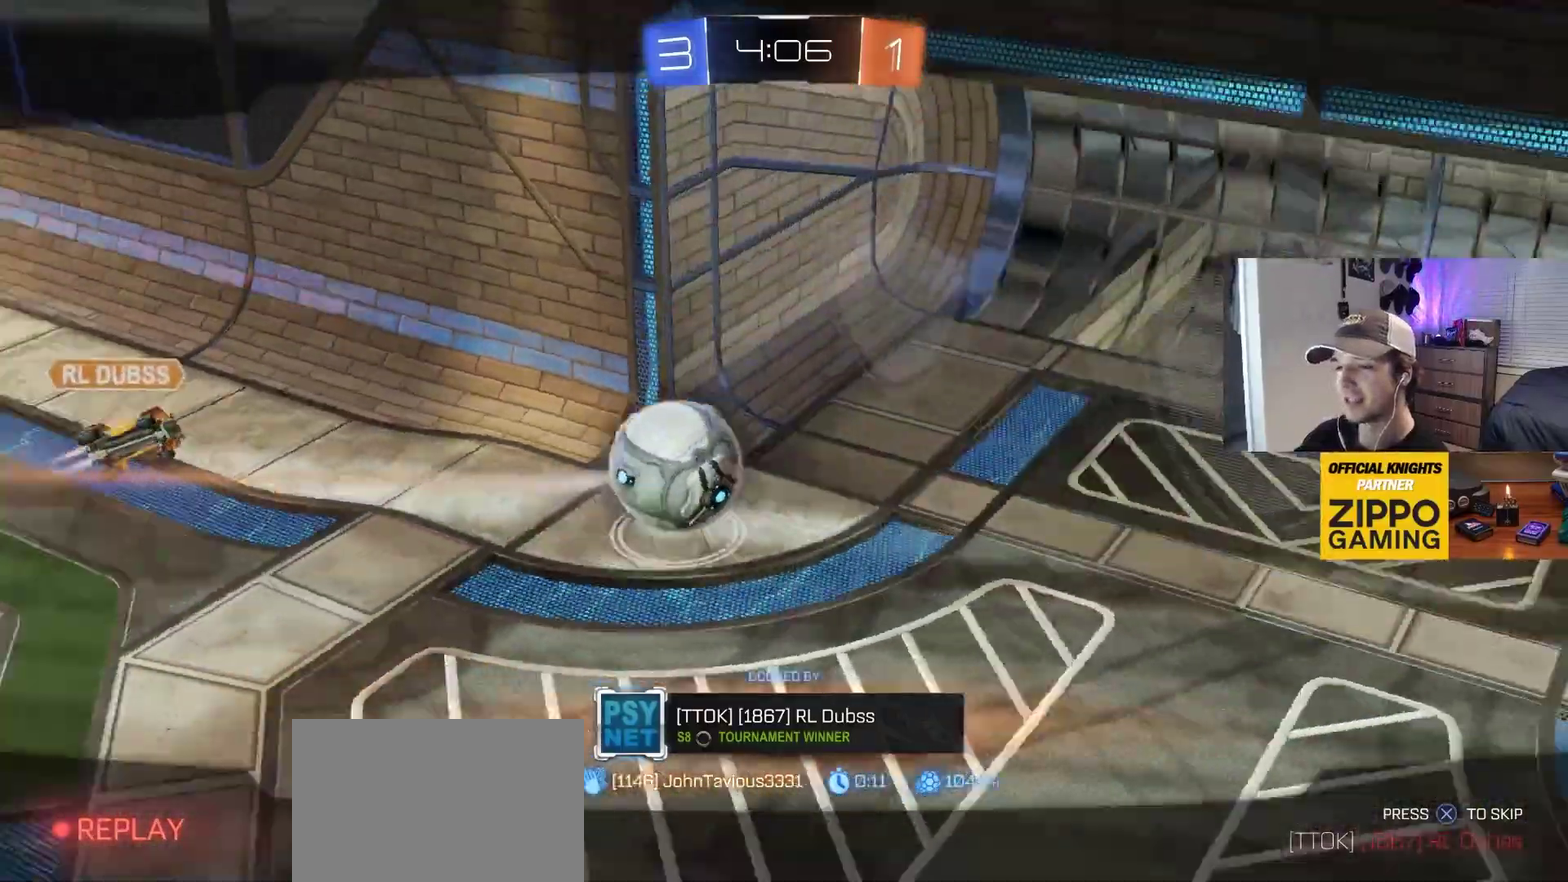
Gameplay with a controller (PlayStation layout); each line is a JSON object with the inputs held at the frame after it. "events" lists button and stick changes between this image and that frame as [ms after this image, input, new state], when the widget could be followed in between. This overlay highlights the sticks when they move; stick clicks (L3 R3) are not distinguishable. Not read: R2 TRIANGLE.
{"buttons": [], "left_stick": "center", "right_stick": "down-left"}
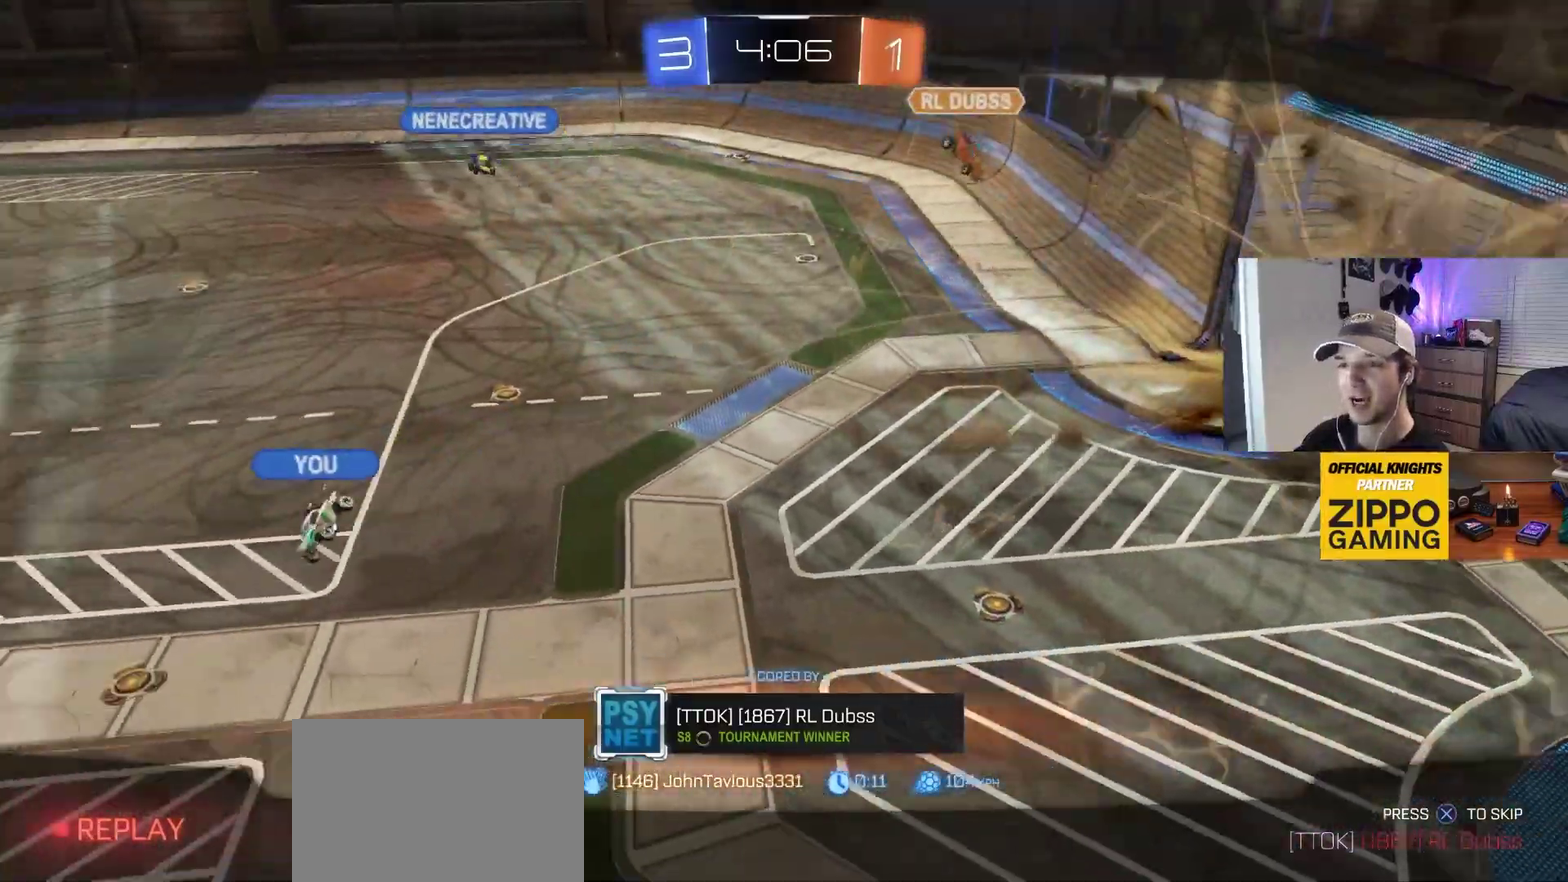
{"buttons": [], "left_stick": "center", "right_stick": "down-left", "events": []}
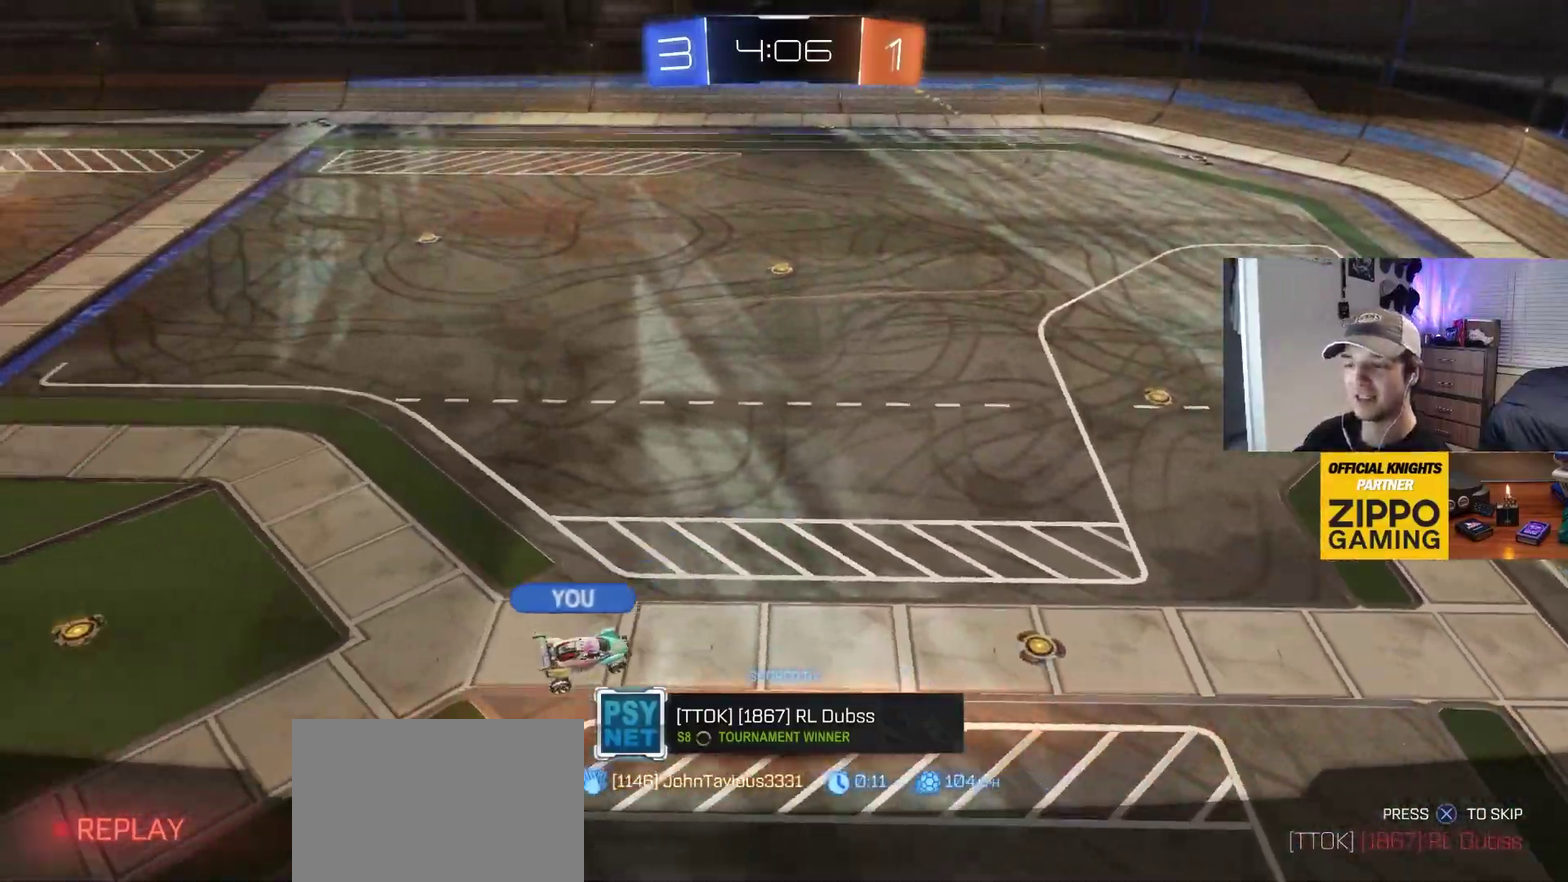
{"buttons": [], "left_stick": "center", "right_stick": "up-left", "events": [[317, "right_stick", "left"], [467, "right_stick", "up-left"]]}
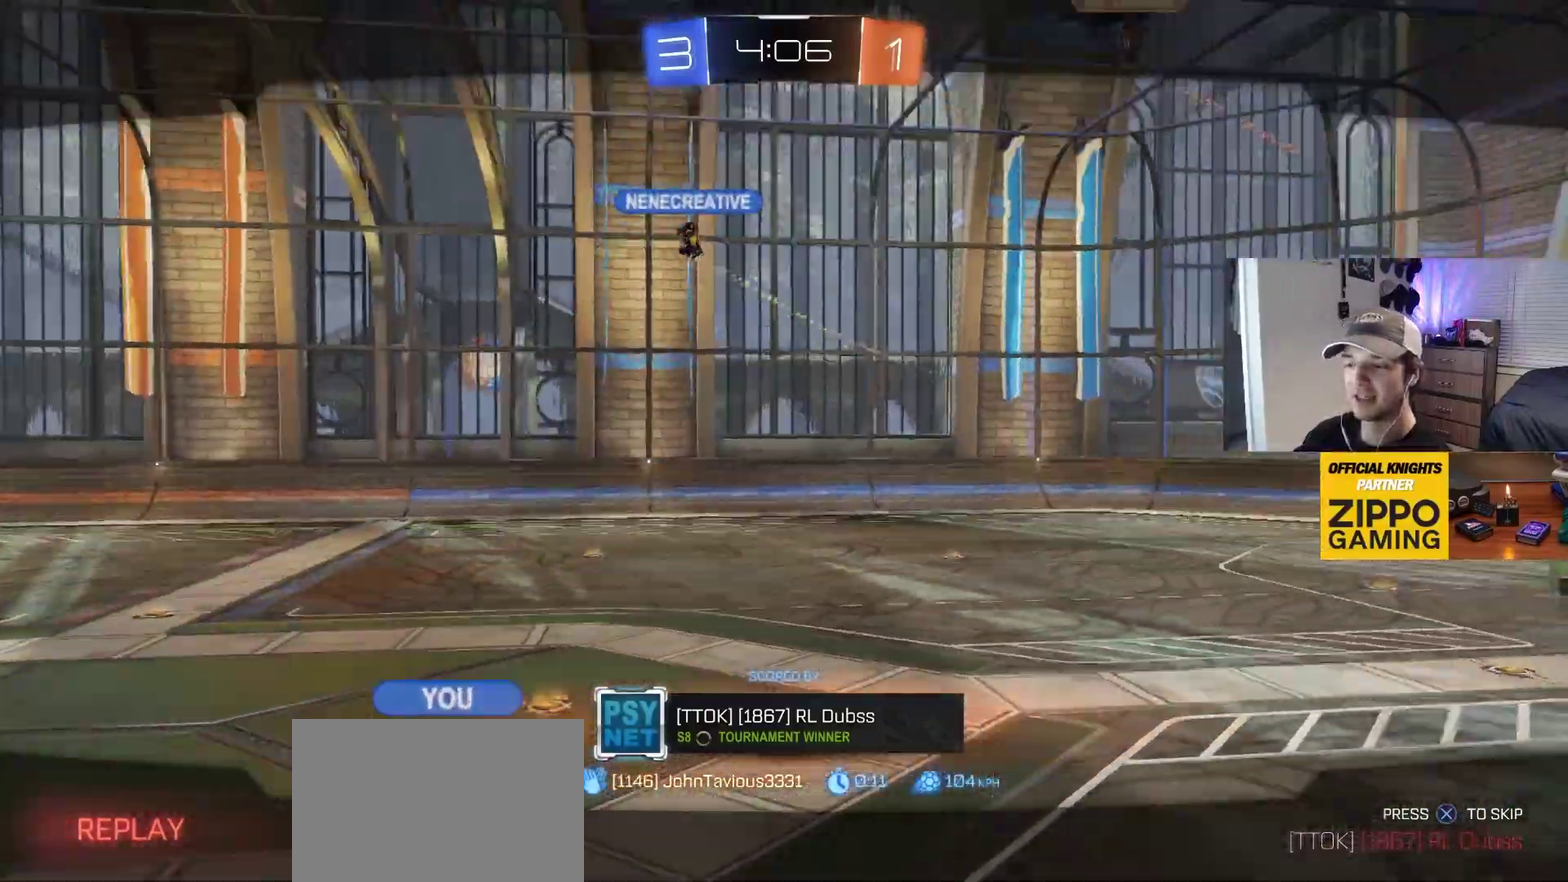
{"buttons": [], "left_stick": "center", "right_stick": "center", "events": [[383, "right_stick", "center"]]}
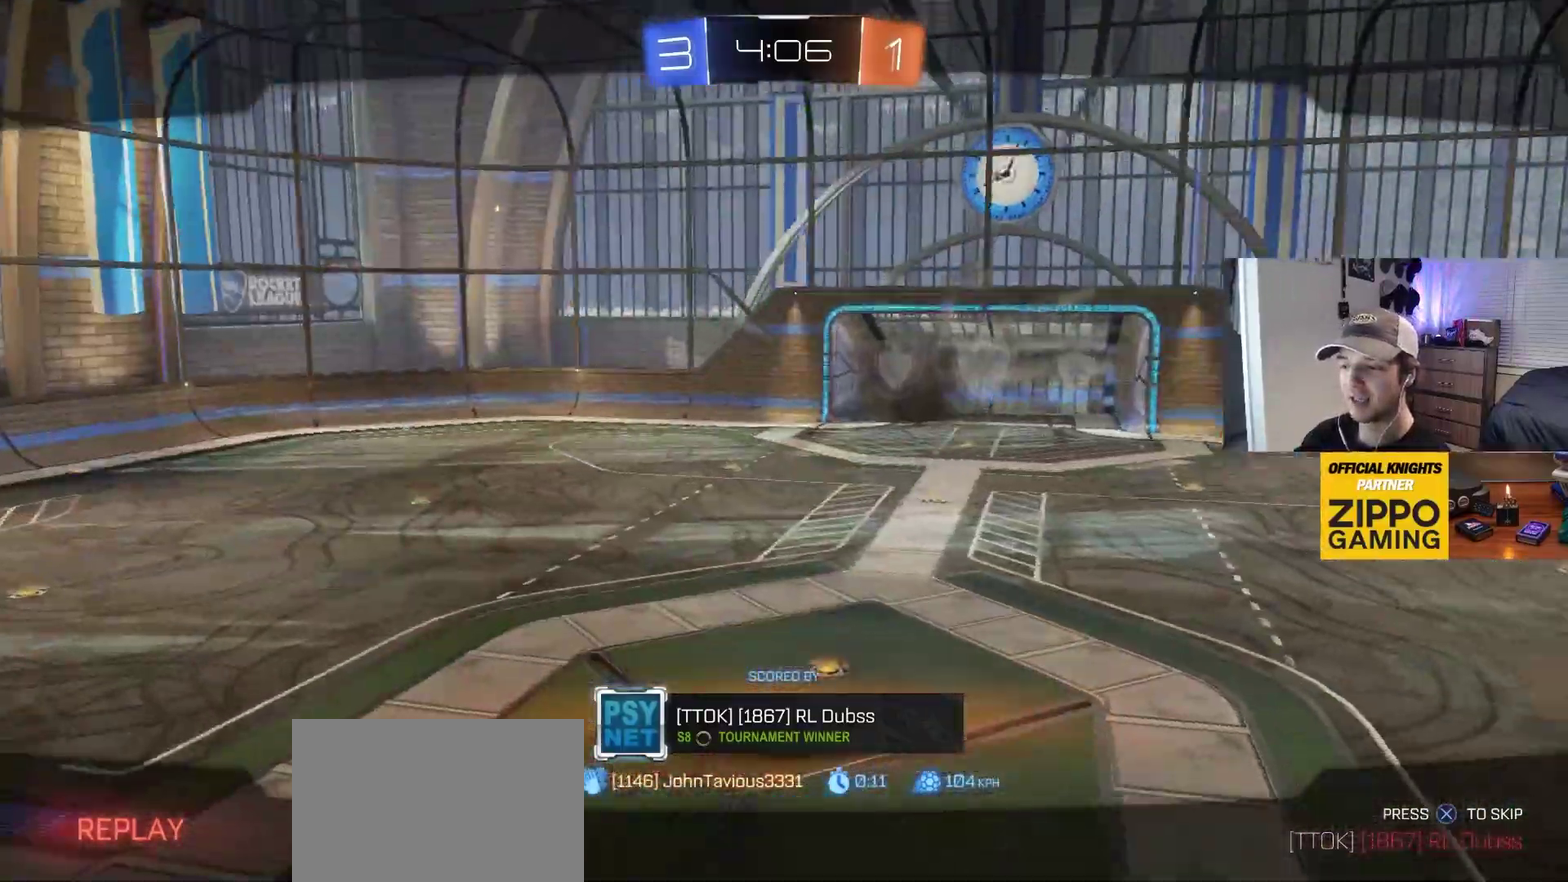
{"buttons": [], "left_stick": "center", "right_stick": "center", "events": []}
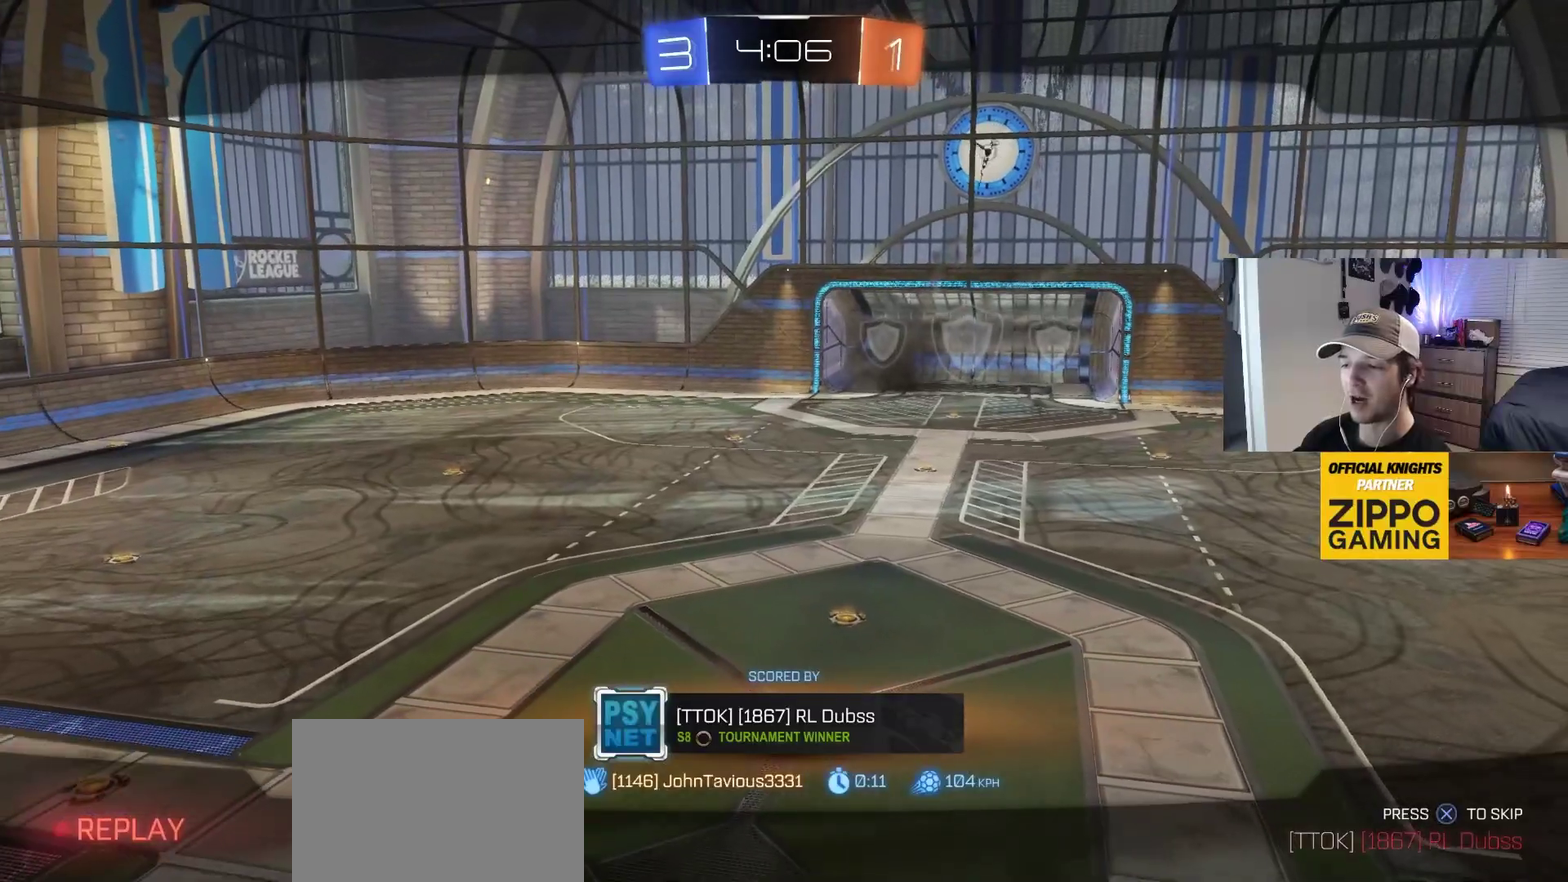
{"buttons": [], "left_stick": "center", "right_stick": "center", "events": []}
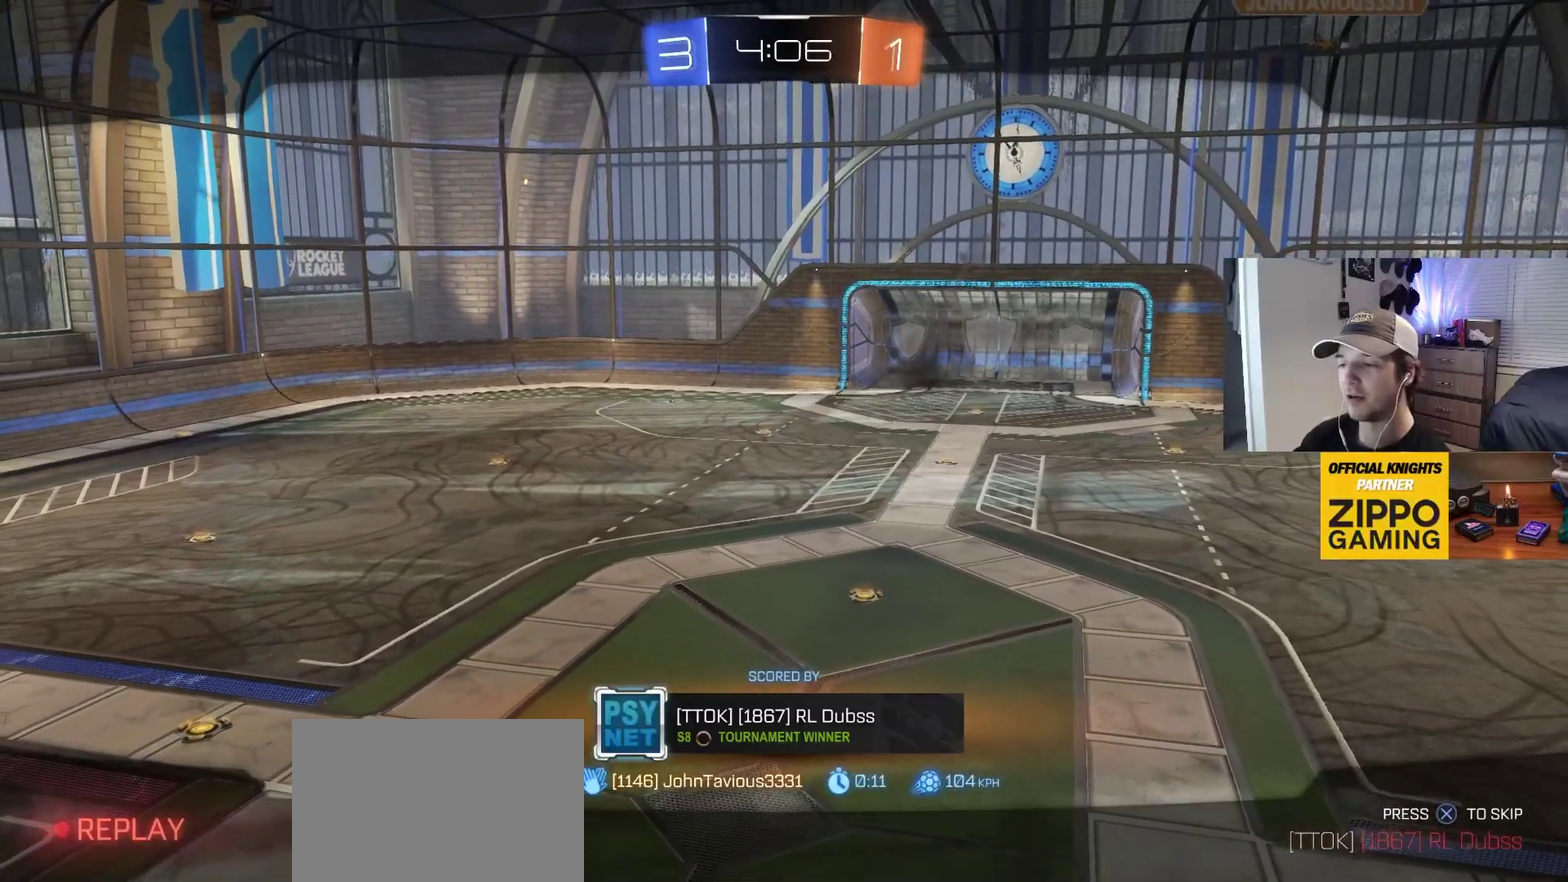
{"buttons": [], "left_stick": "center", "right_stick": "center", "events": []}
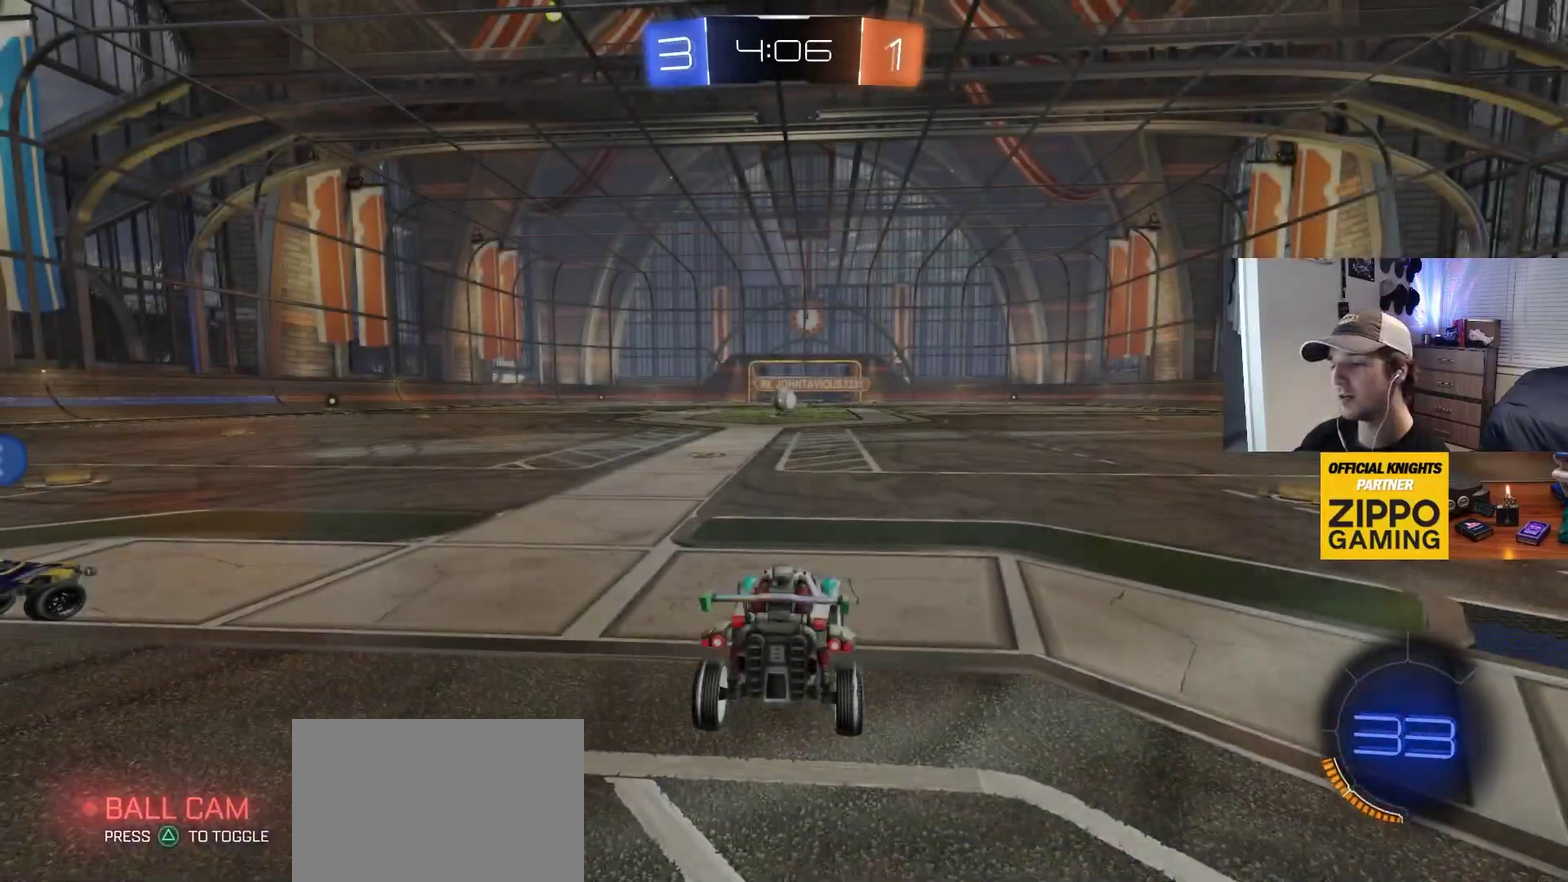
{"buttons": [], "left_stick": "center", "right_stick": "center", "events": []}
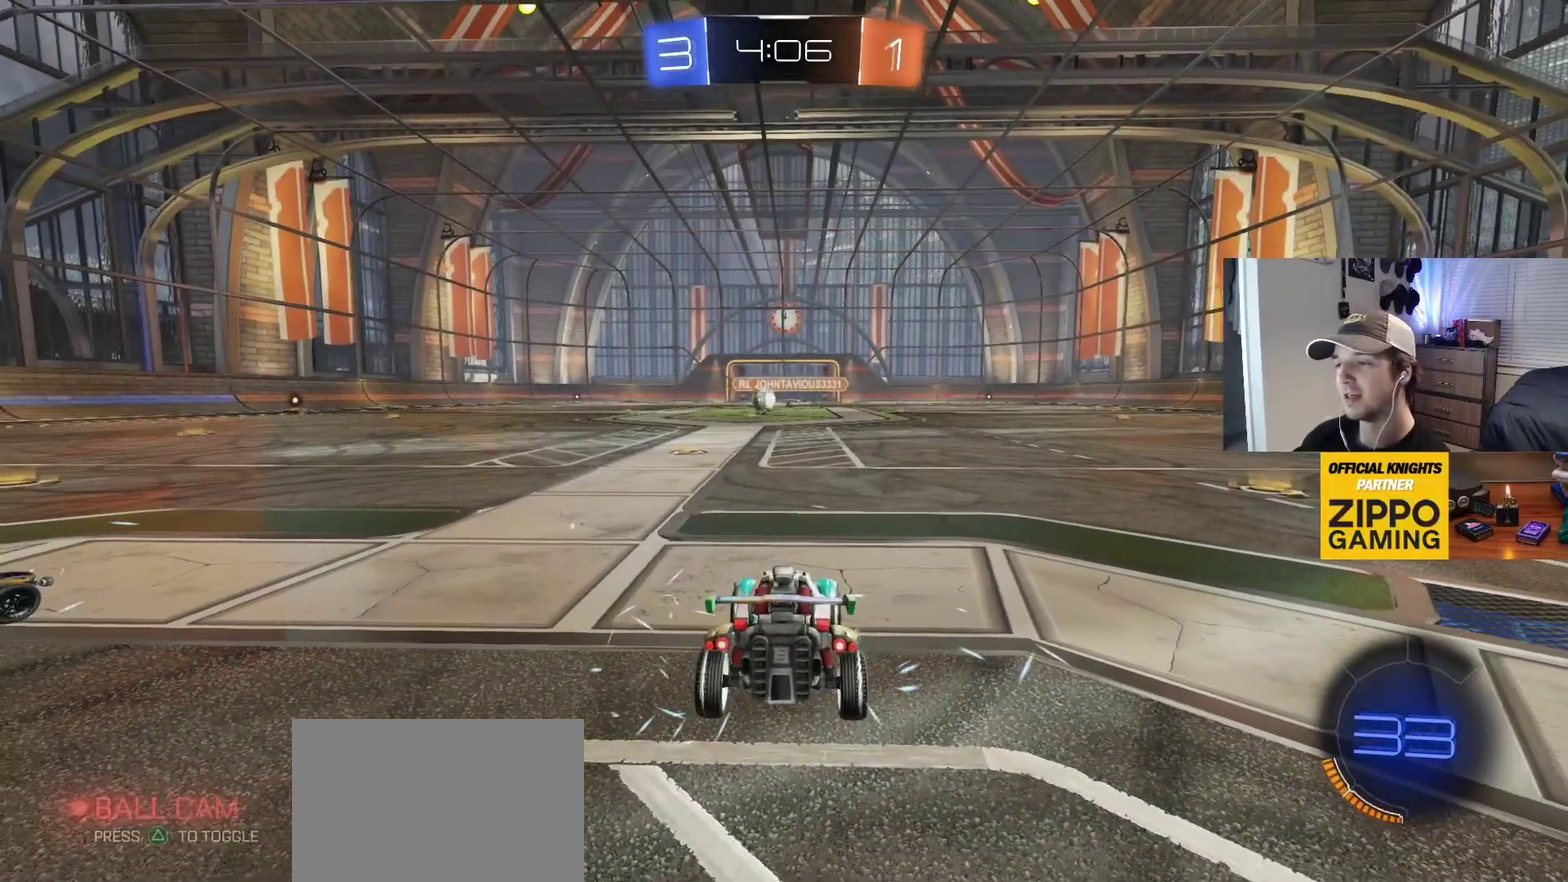
{"buttons": [], "left_stick": "center", "right_stick": "center", "events": []}
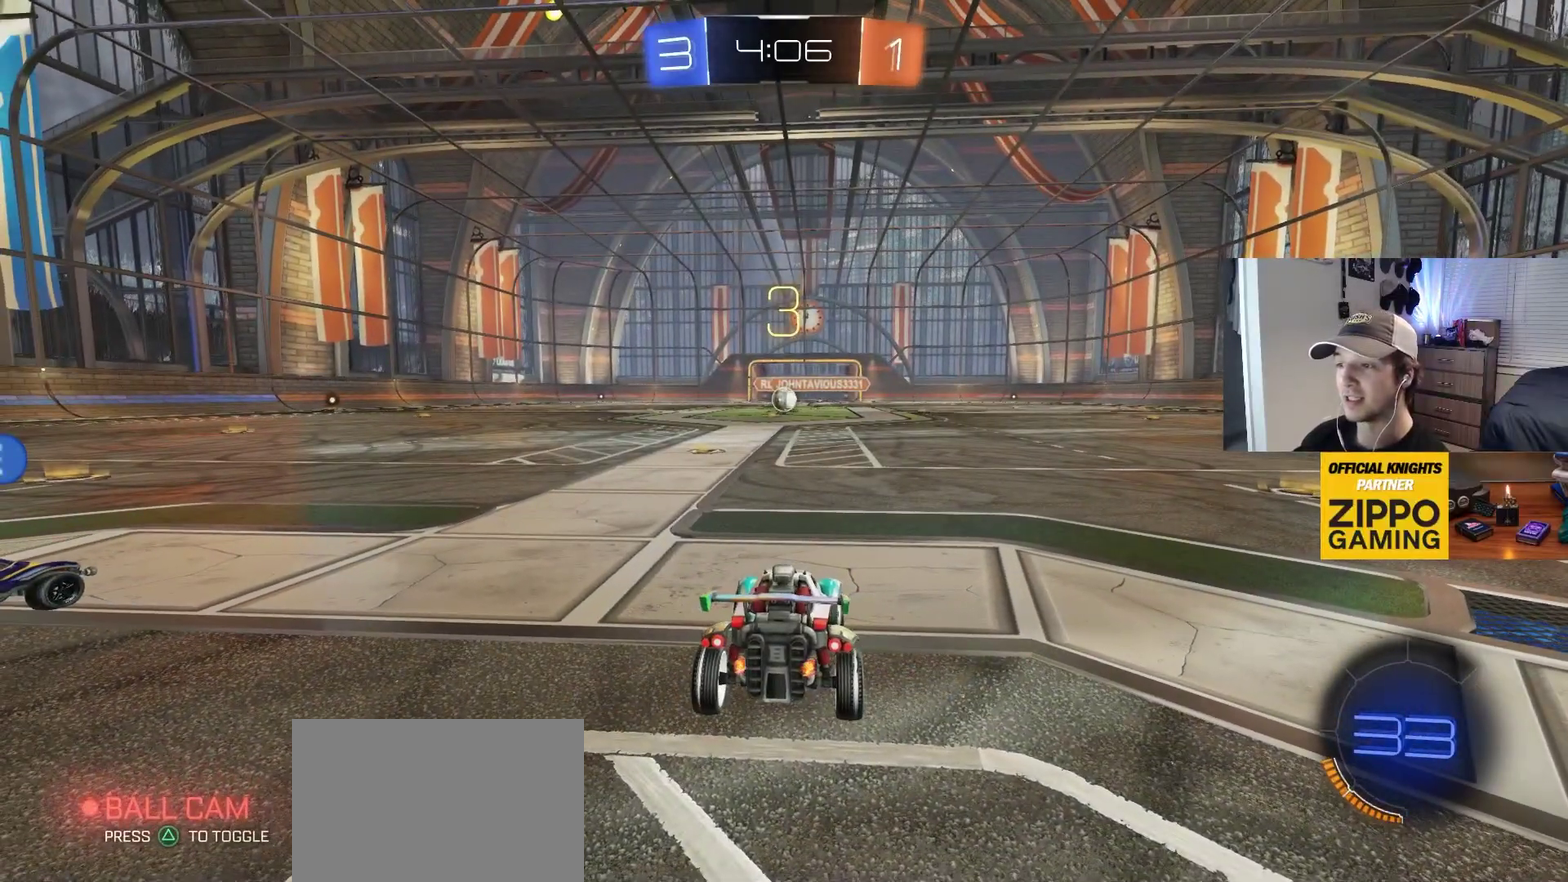
{"buttons": [], "left_stick": "right", "right_stick": "center", "events": [[317, "left_stick", "right"]]}
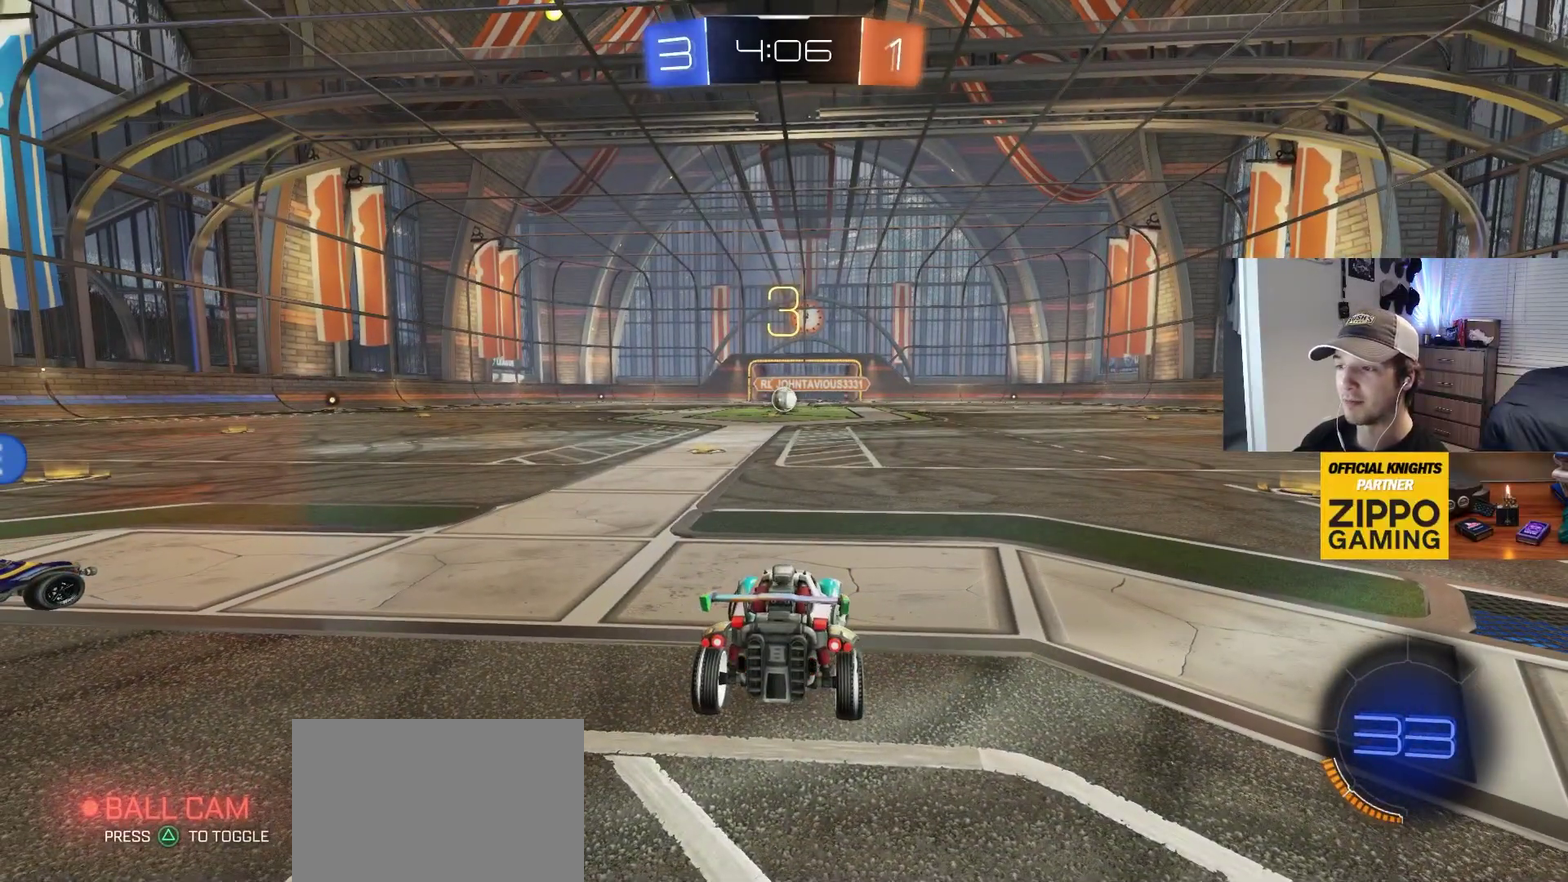
{"buttons": [], "left_stick": "right", "right_stick": "left", "events": [[383, "right_stick", "left"]]}
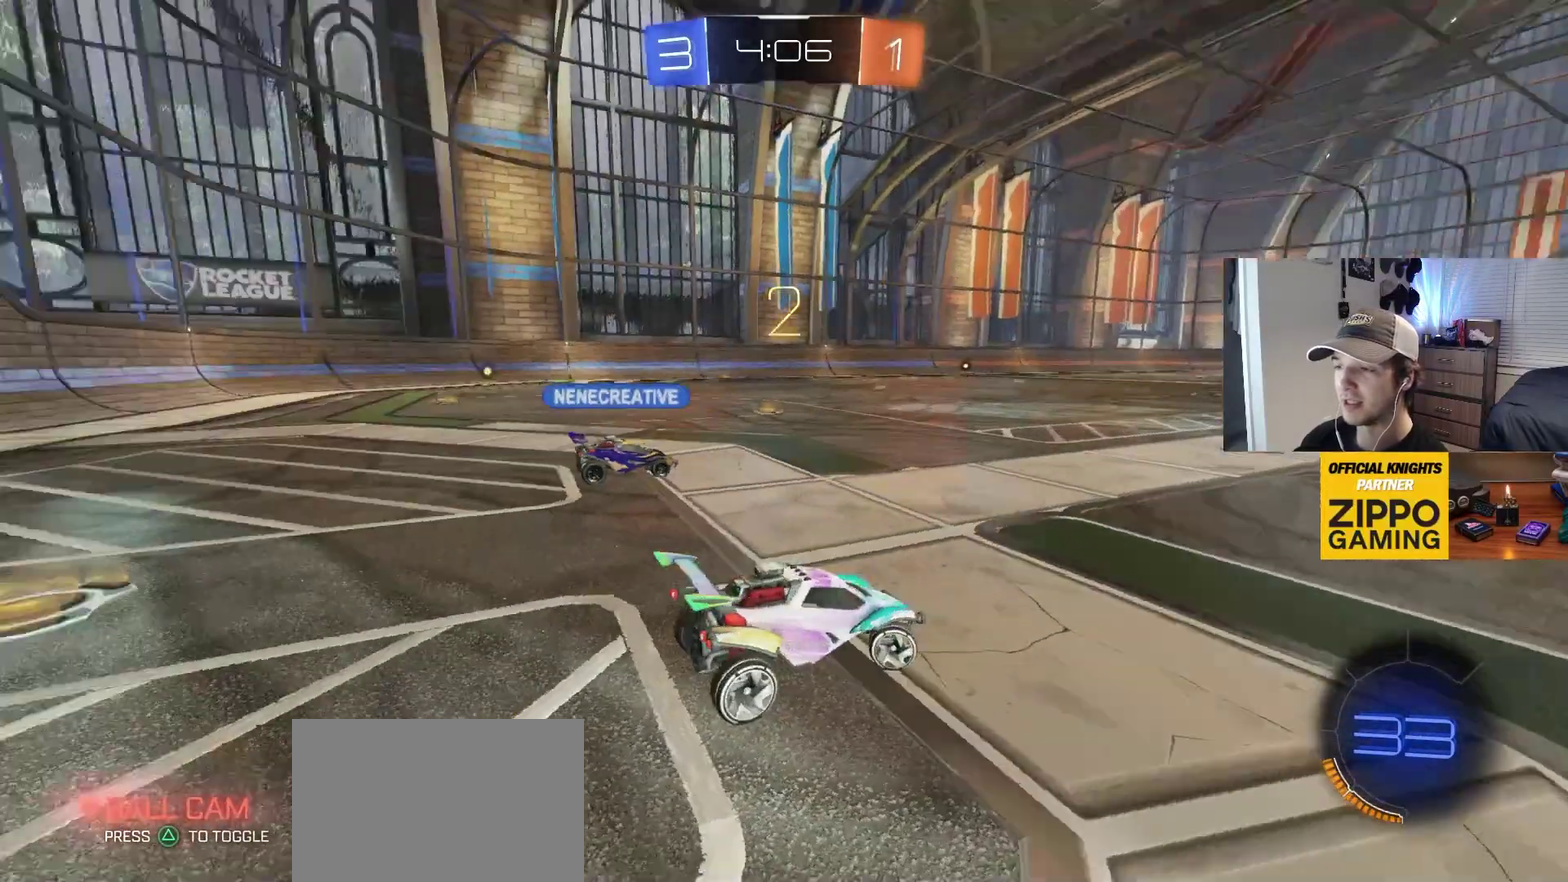
{"buttons": [], "left_stick": "right", "right_stick": "center", "events": [[117, "right_stick", "center"]]}
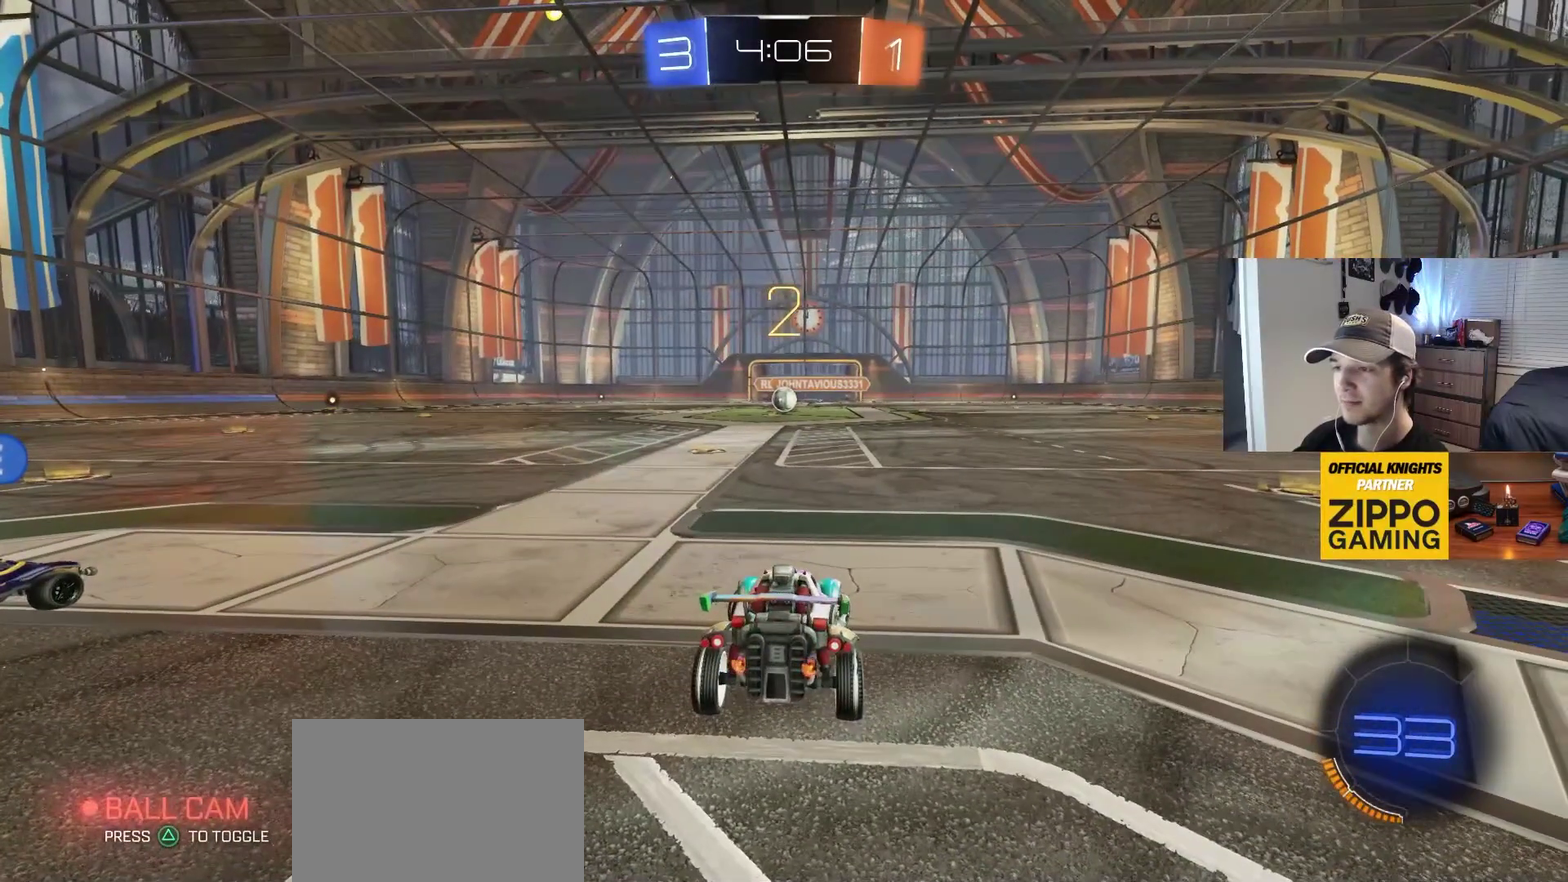
{"buttons": [], "left_stick": "right", "right_stick": "center", "events": []}
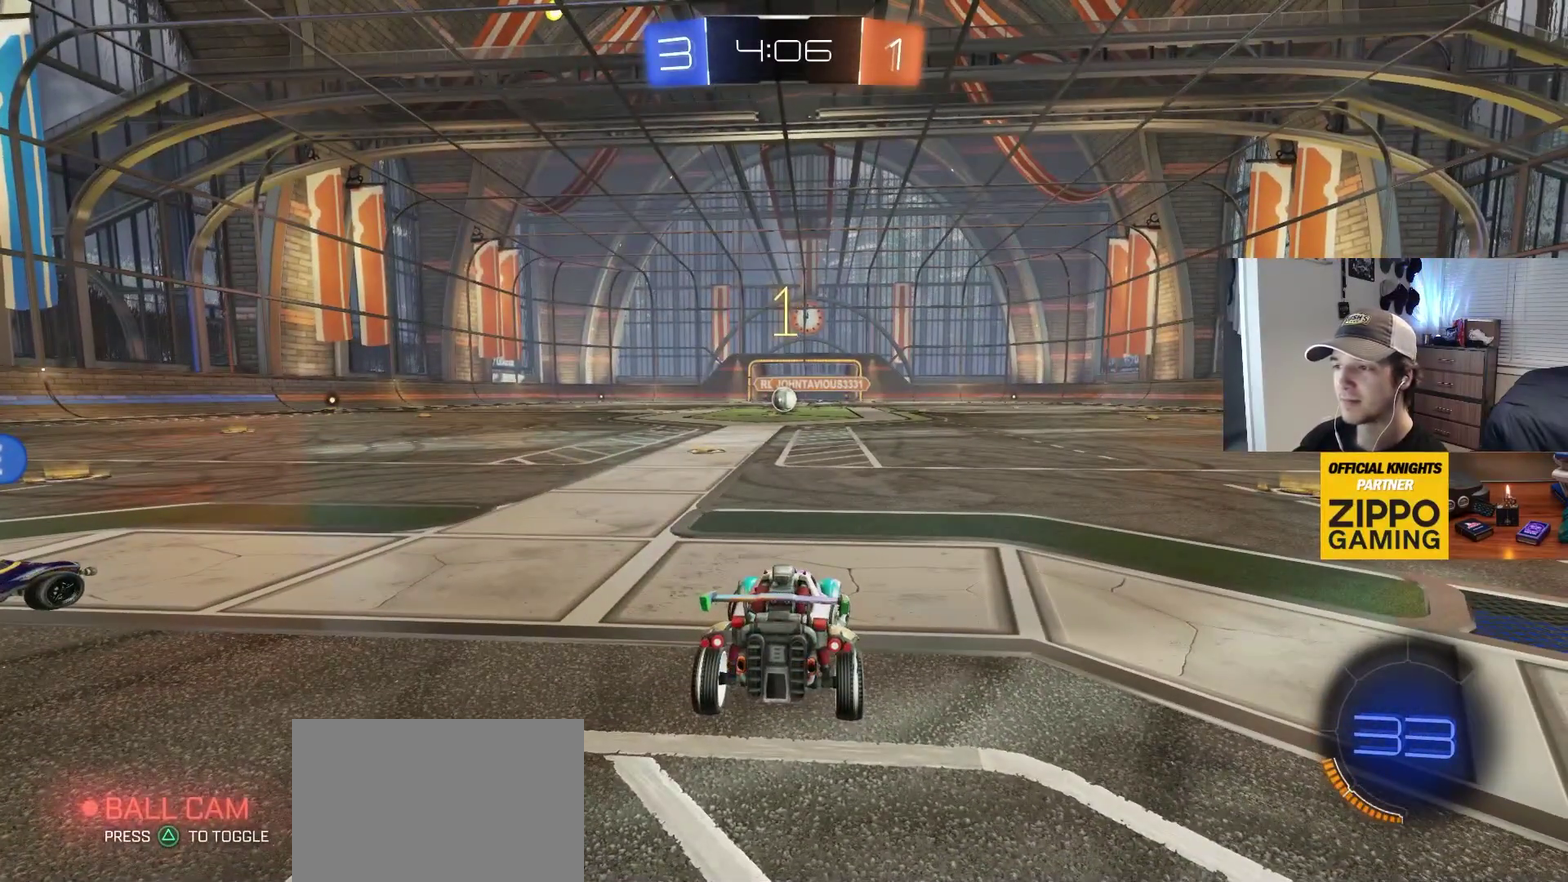
{"buttons": [], "left_stick": "right", "right_stick": "center", "events": []}
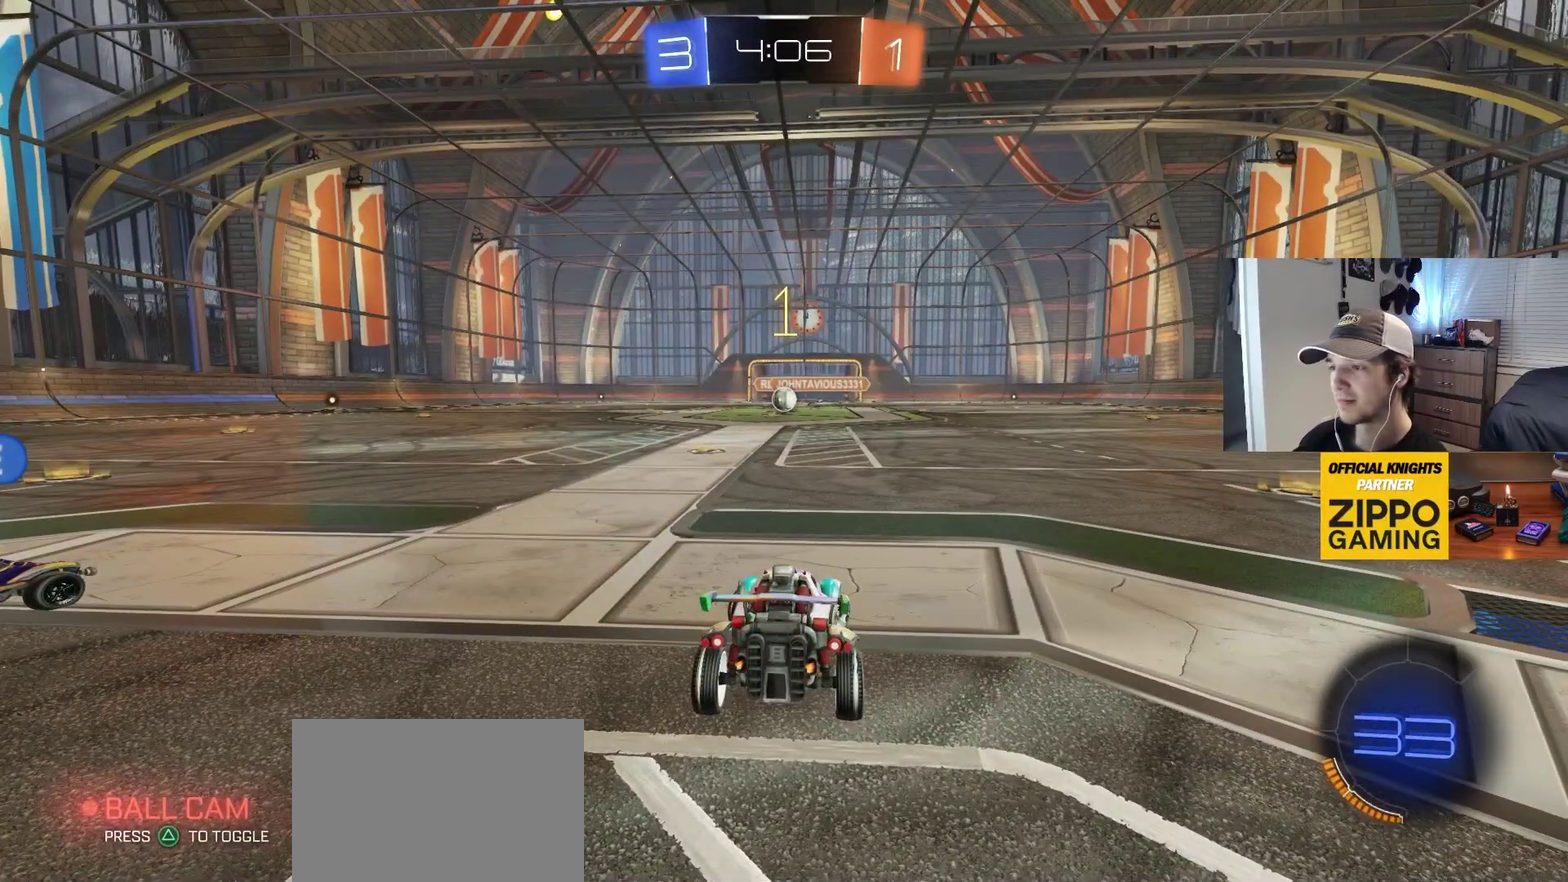
{"buttons": [], "left_stick": "down-right", "right_stick": "center", "events": [[367, "left_stick", "down-right"]]}
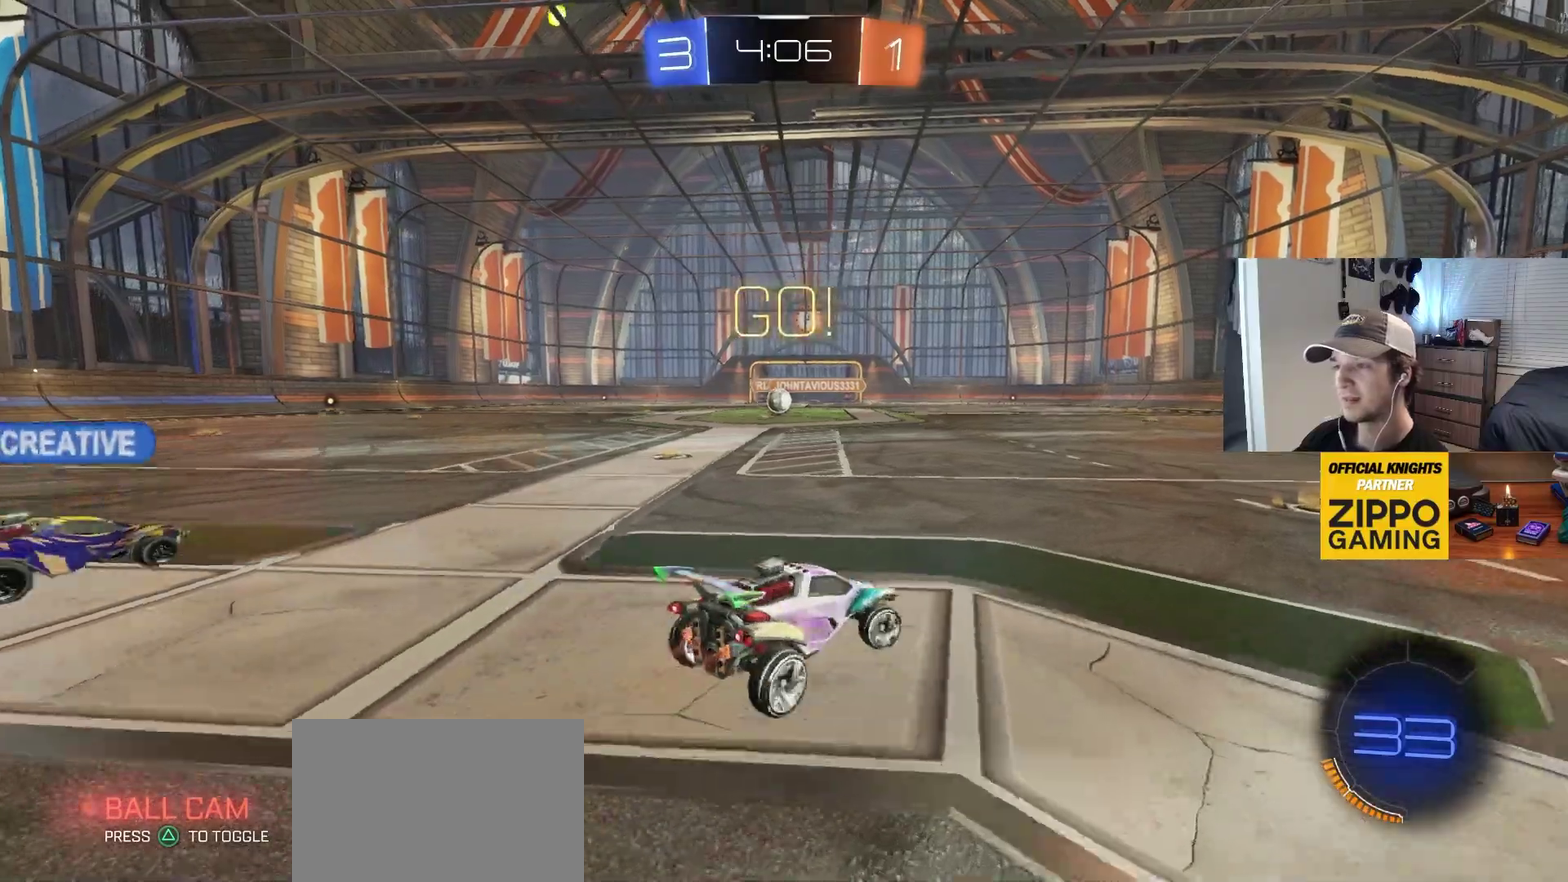
{"buttons": ["L1"], "left_stick": "left", "right_stick": "center", "events": [[150, "left_stick", "center"], [450, "left_stick", "left"], [500, "L1", "down"]]}
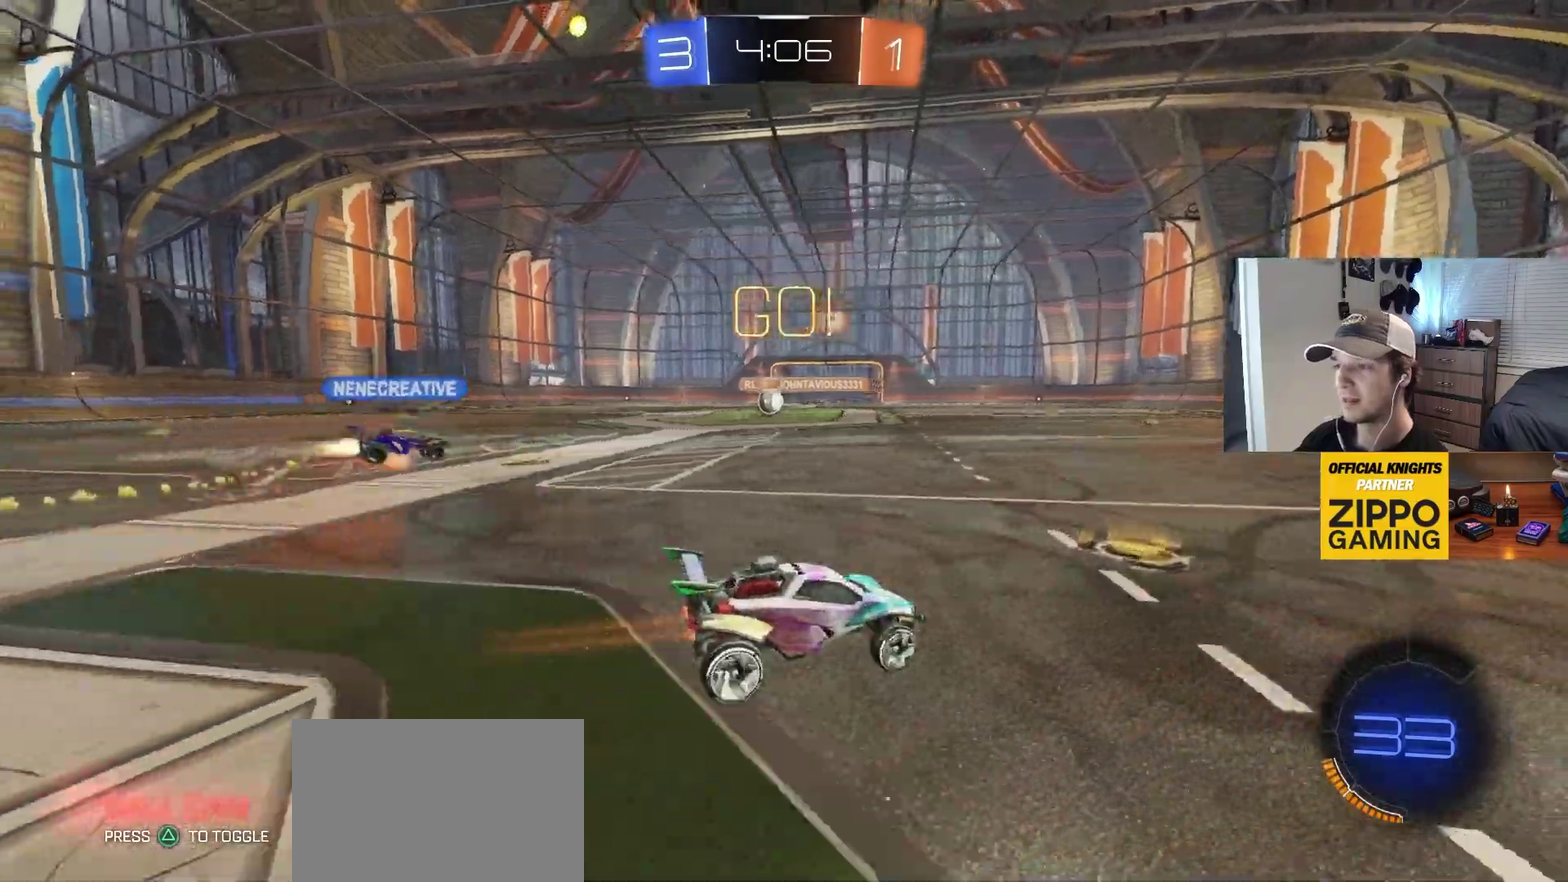
{"buttons": [], "left_stick": "left", "right_stick": "center", "events": [[83, "L1", "up"]]}
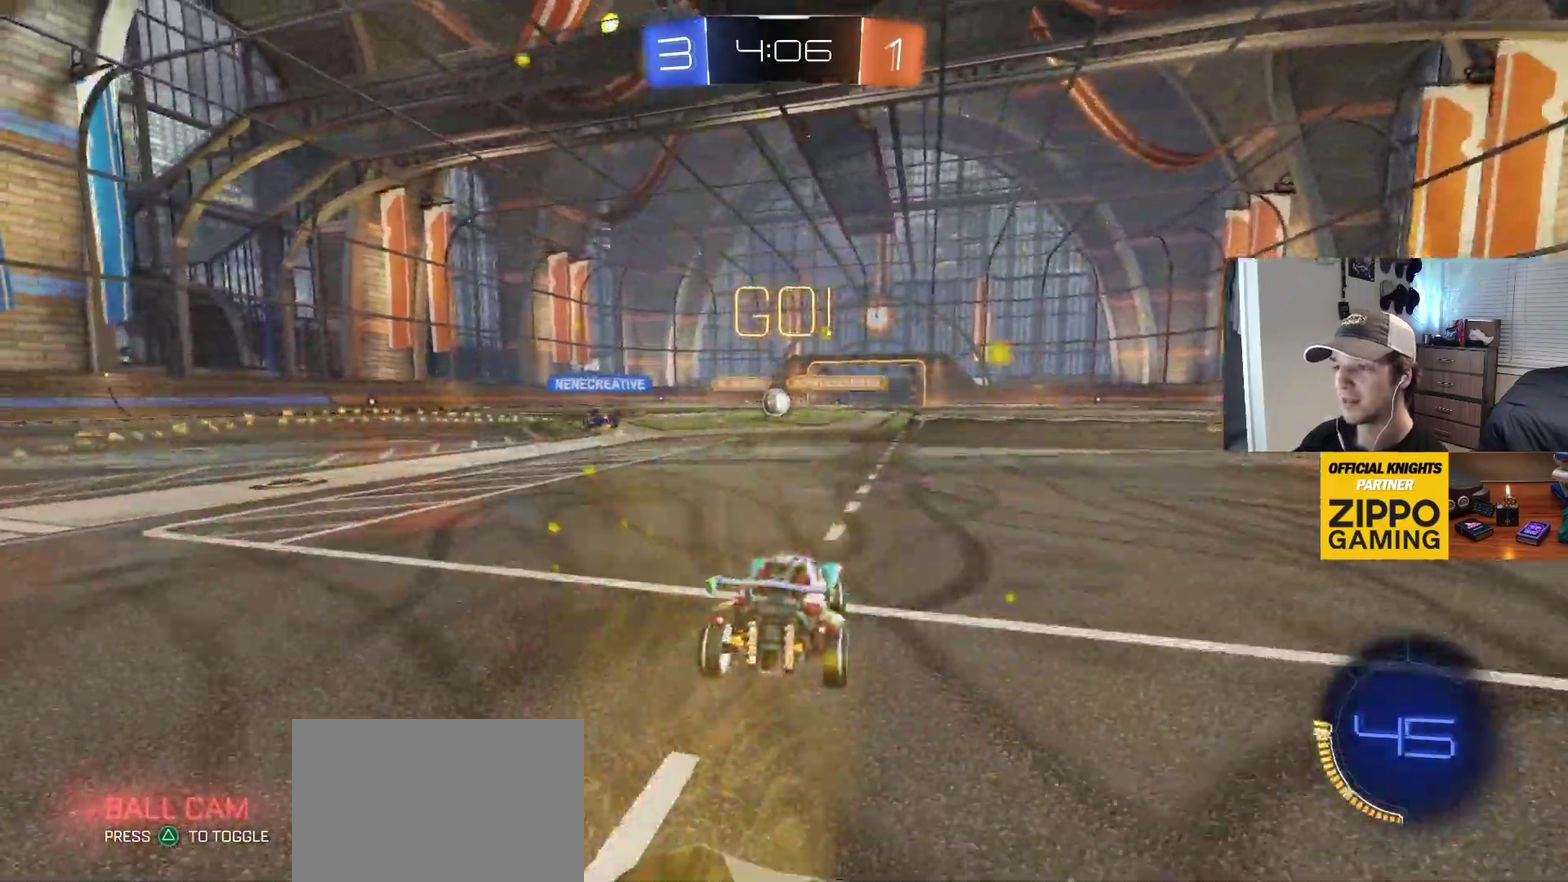
{"buttons": [], "left_stick": "right", "right_stick": "center", "events": [[117, "left_stick", "down-left"], [217, "left_stick", "center"], [483, "left_stick", "right"]]}
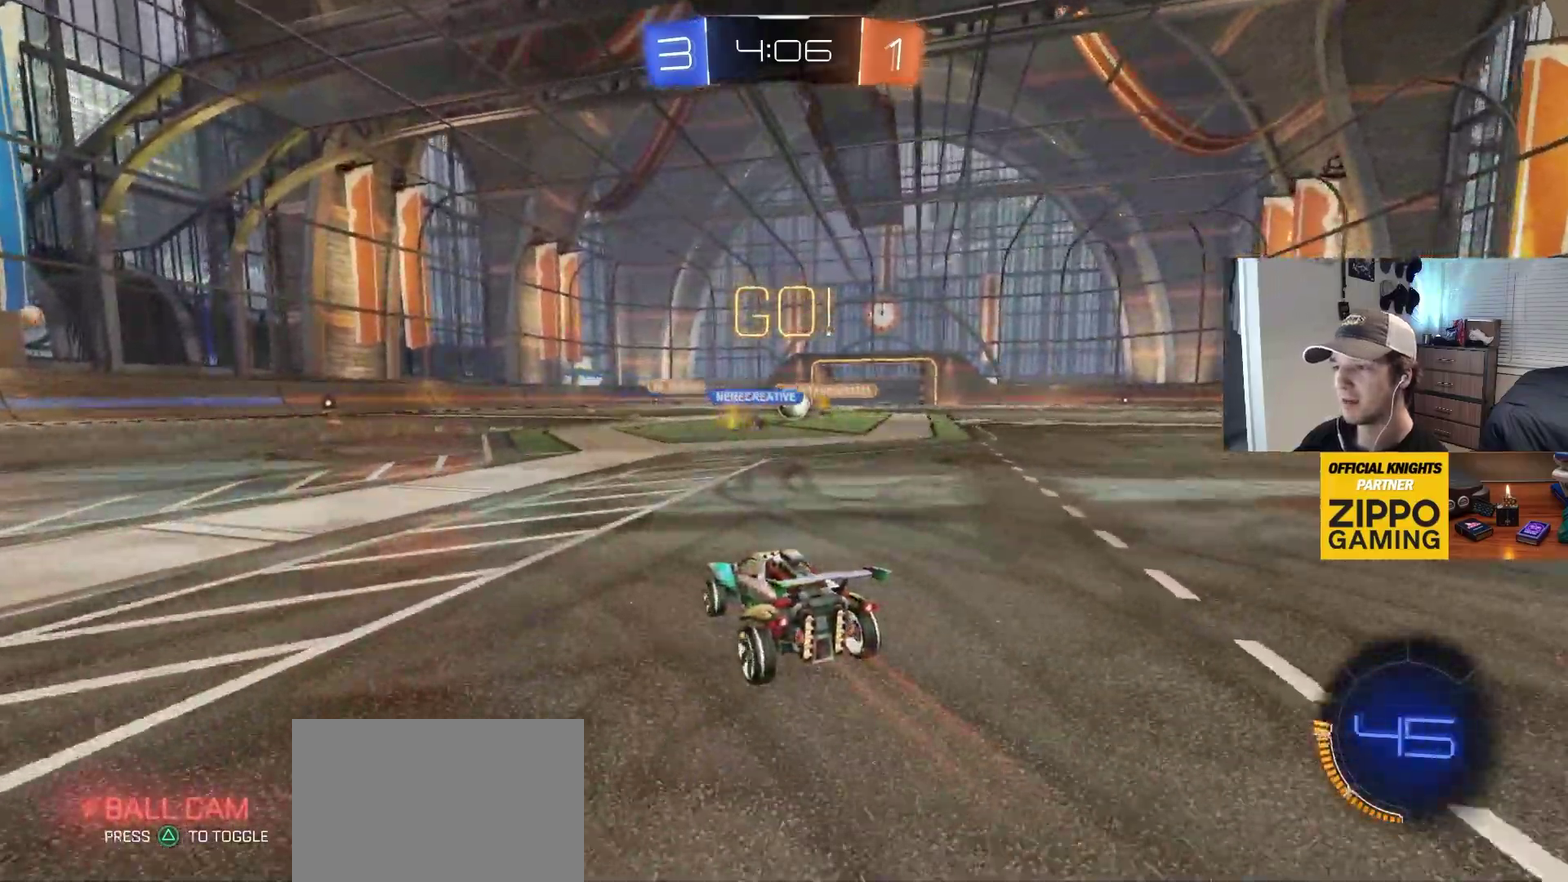
{"buttons": [], "left_stick": "left", "right_stick": "center", "events": [[83, "left_stick", "center"], [400, "left_stick", "left"]]}